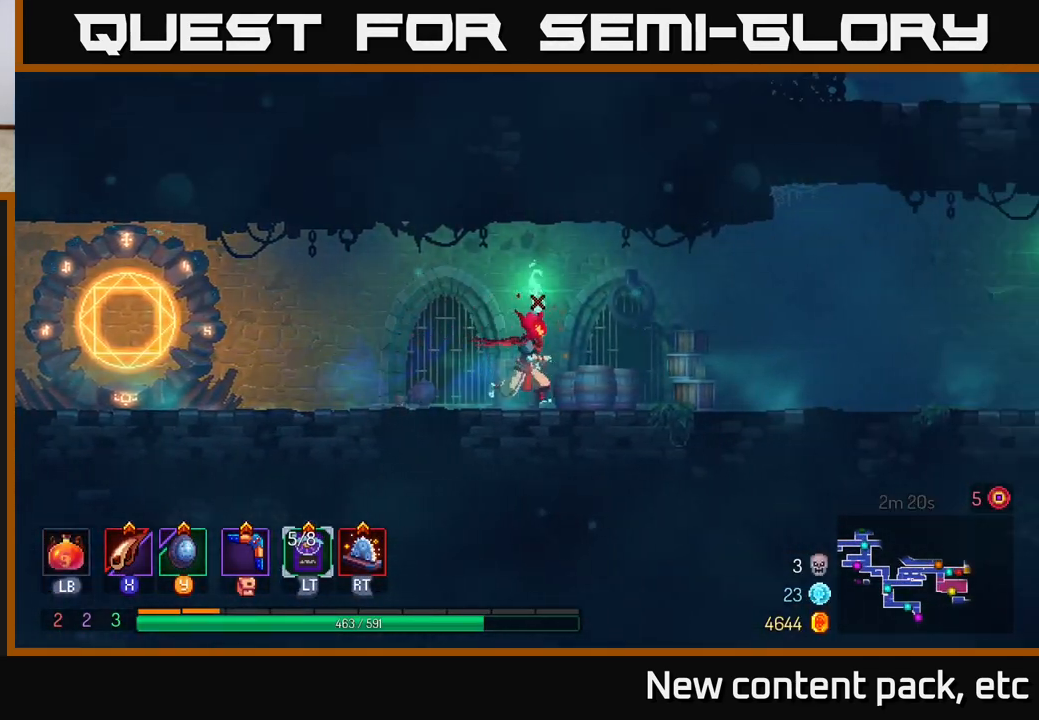
Gameplay with a controller (Xbox layout); each line is a JSON object with the inputs held at the frame after it. "events" lists button and stick changes between this image and that frame as [ms after this image, input, new state], when the widget could be followed in between. Not read: L3 R3.
{"buttons": [], "left_stick": "right", "right_stick": "center", "events": []}
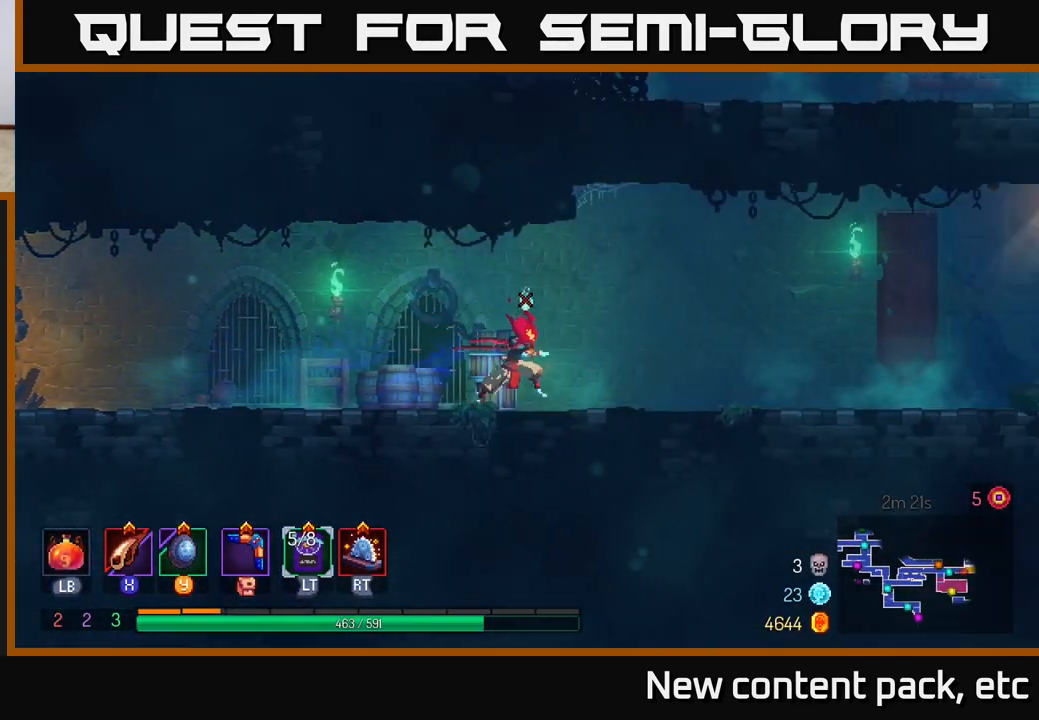
{"buttons": [], "left_stick": "right", "right_stick": "center", "events": []}
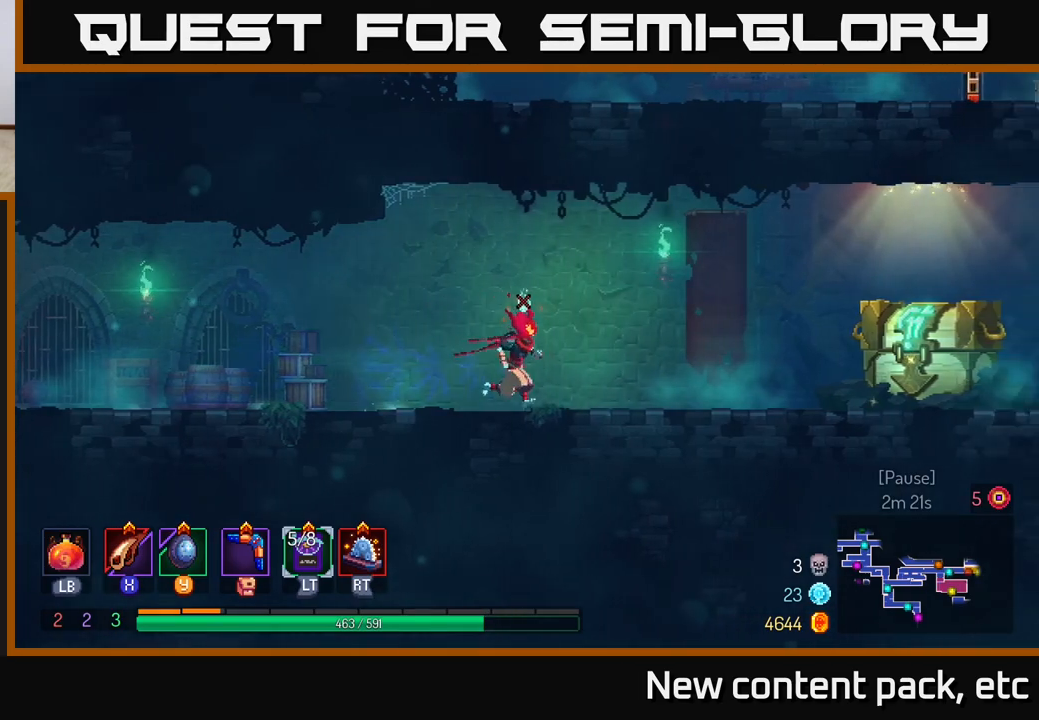
{"buttons": [], "left_stick": "right", "right_stick": "center", "events": [[267, "B", "down"], [417, "B", "up"]]}
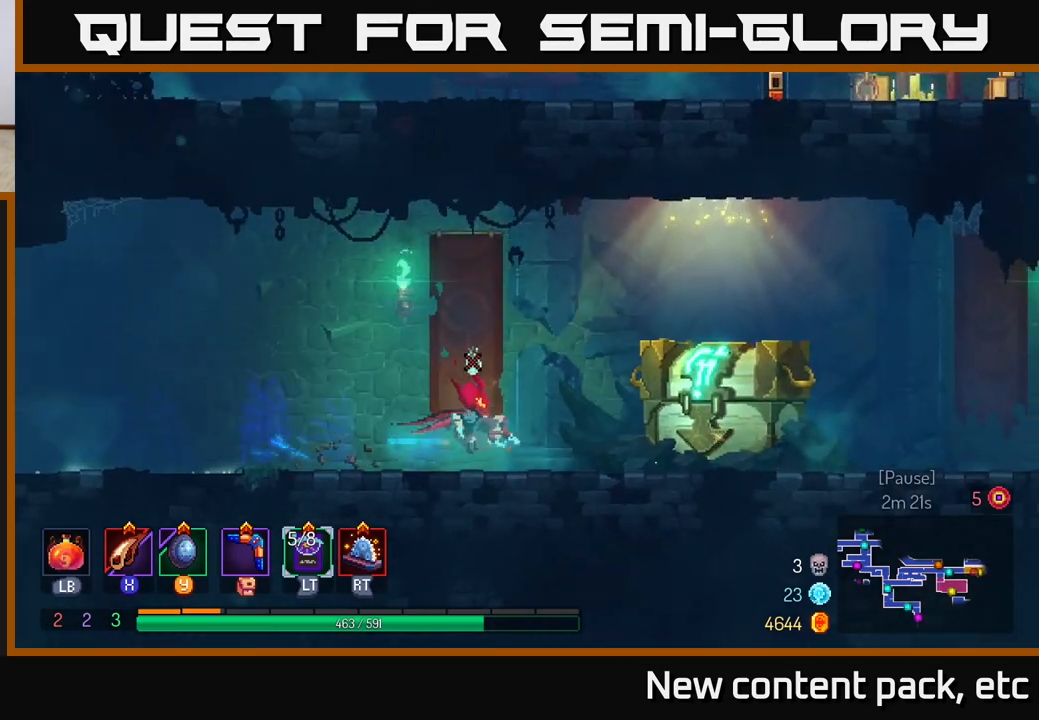
{"buttons": [], "left_stick": "right", "right_stick": "center", "events": [[317, "R1", "down"], [383, "R1", "up"]]}
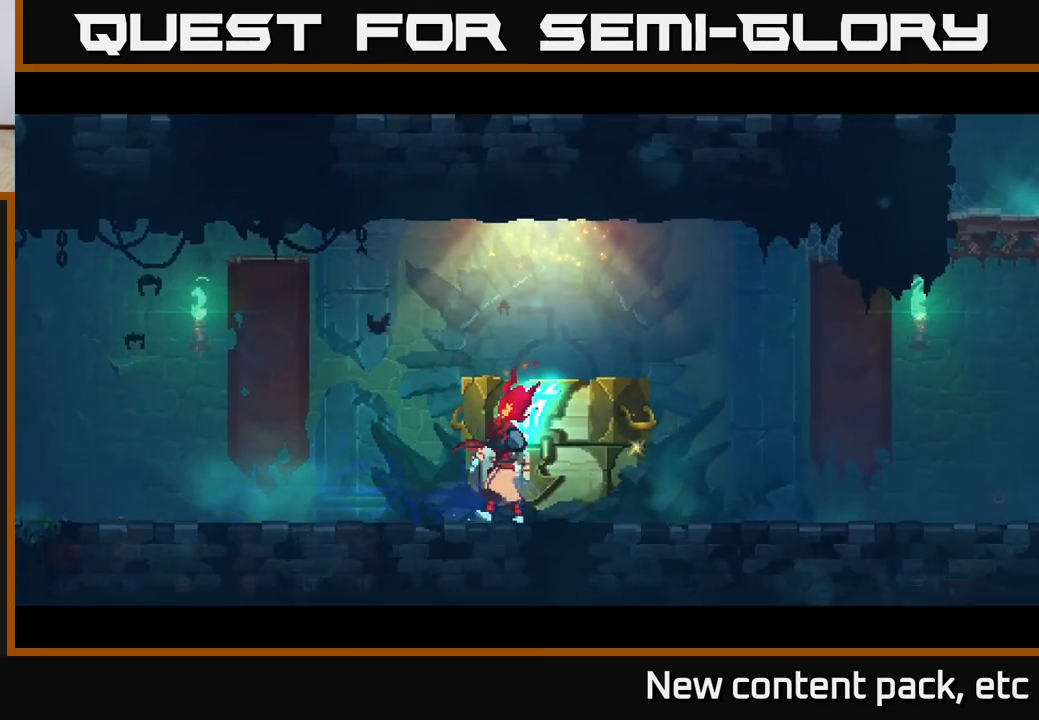
{"buttons": [], "left_stick": "center", "right_stick": "center", "events": [[300, "left_stick", "center"]]}
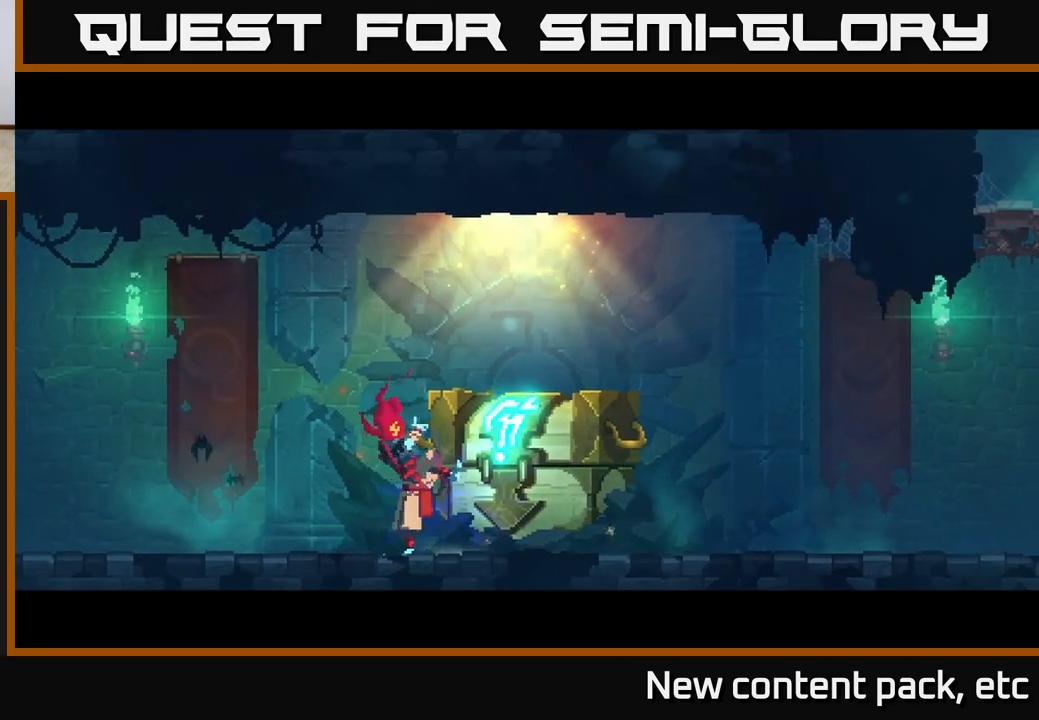
{"buttons": [], "left_stick": "center", "right_stick": "center", "events": []}
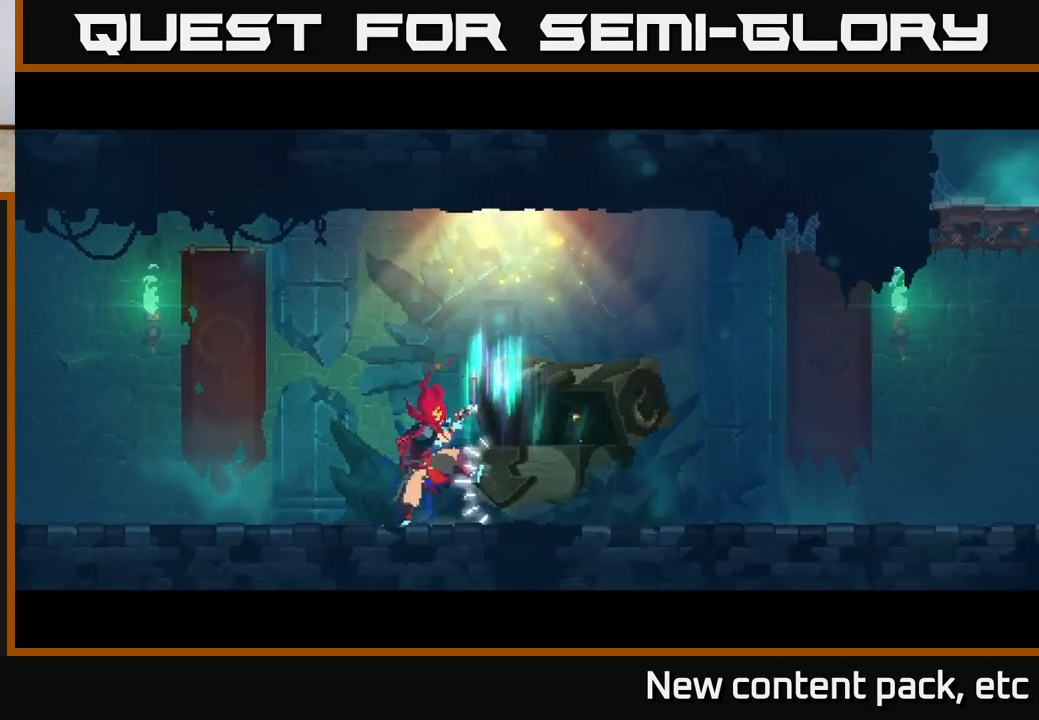
{"buttons": [], "left_stick": "center", "right_stick": "center", "events": []}
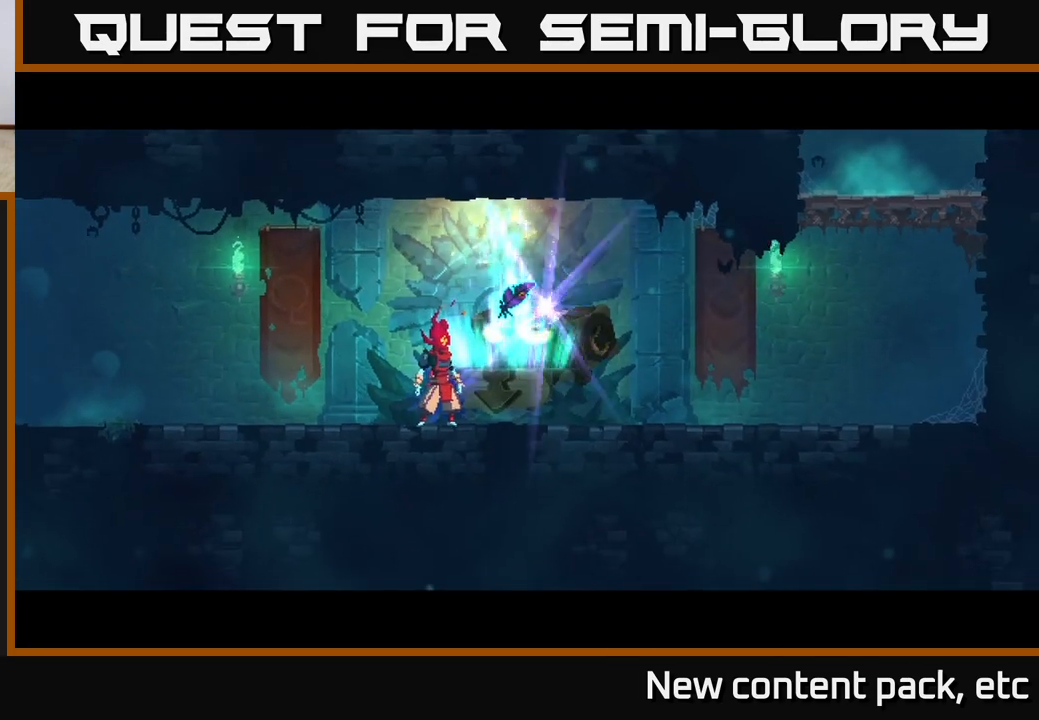
{"buttons": [], "left_stick": "right", "right_stick": "center", "events": [[367, "left_stick", "right"]]}
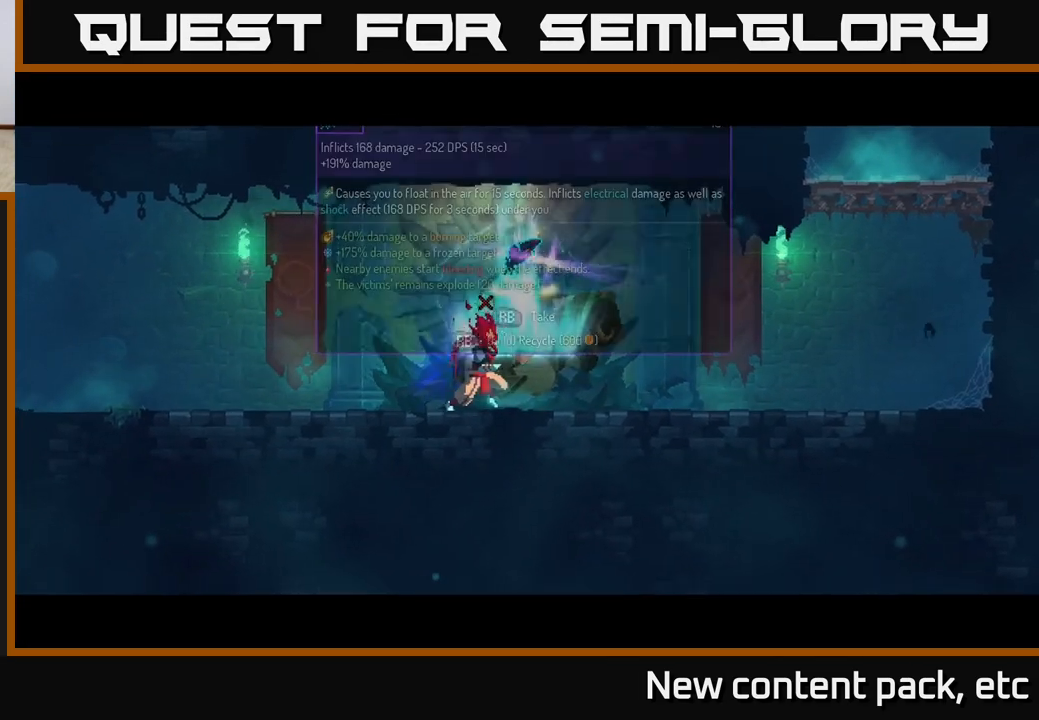
{"buttons": ["R1"], "left_stick": "center", "right_stick": "center", "events": [[150, "left_stick", "center"], [417, "R1", "down"]]}
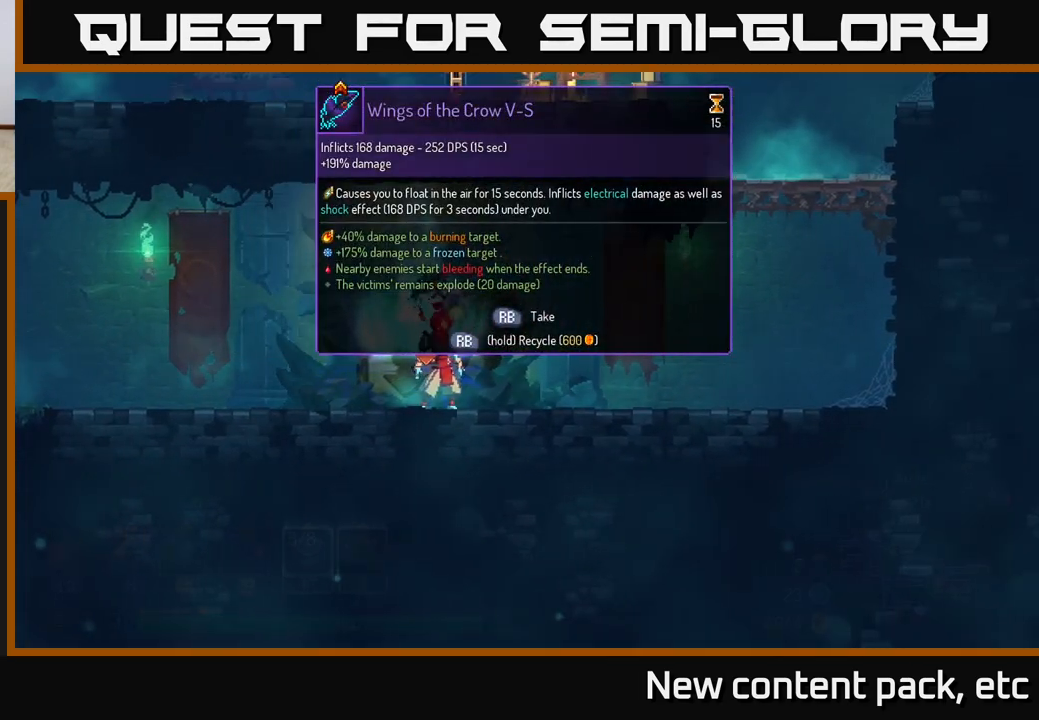
{"buttons": ["R1"], "left_stick": "center", "right_stick": "center", "events": []}
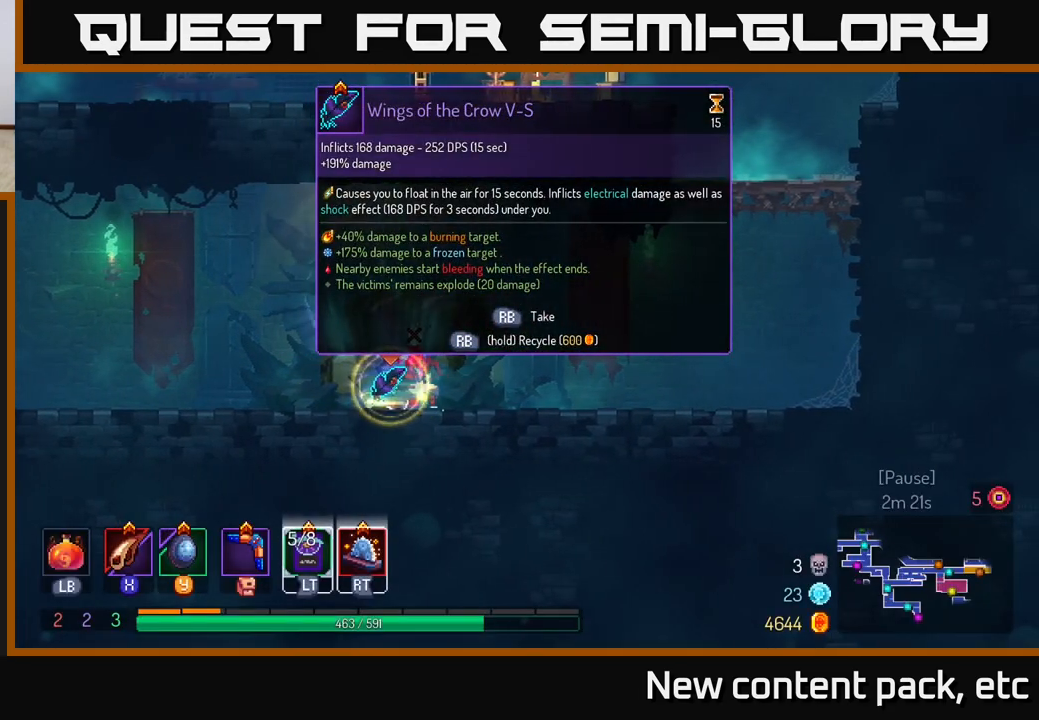
{"buttons": [], "left_stick": "right", "right_stick": "center", "events": [[267, "left_stick", "right"], [317, "R1", "up"]]}
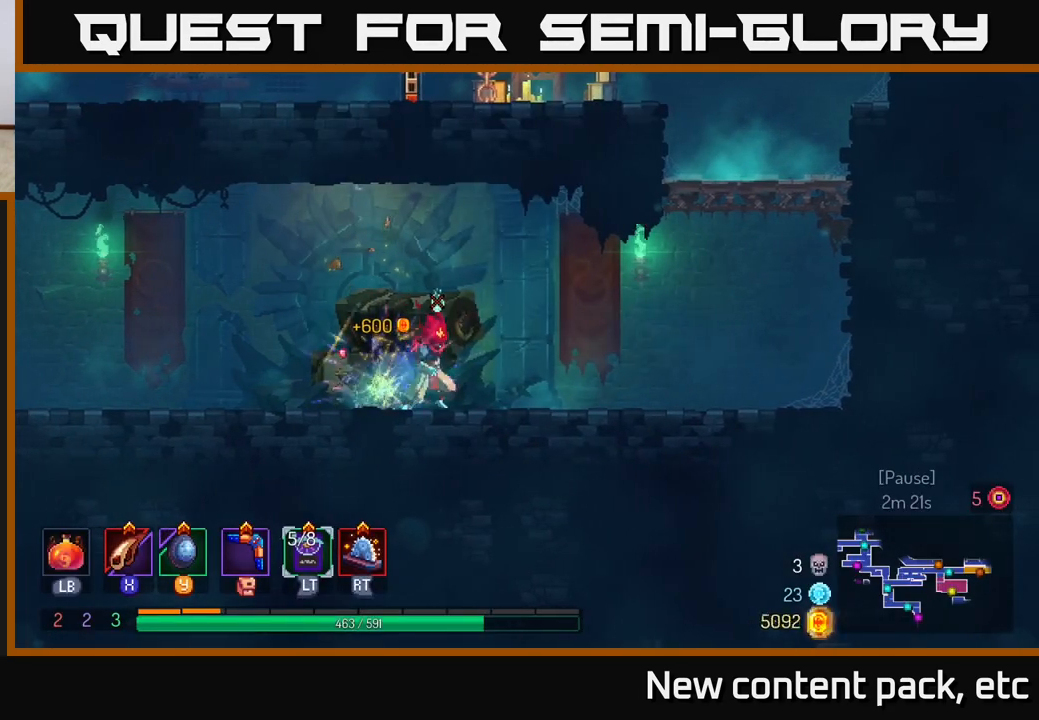
{"buttons": ["A"], "left_stick": "right", "right_stick": "center", "events": [[450, "A", "down"]]}
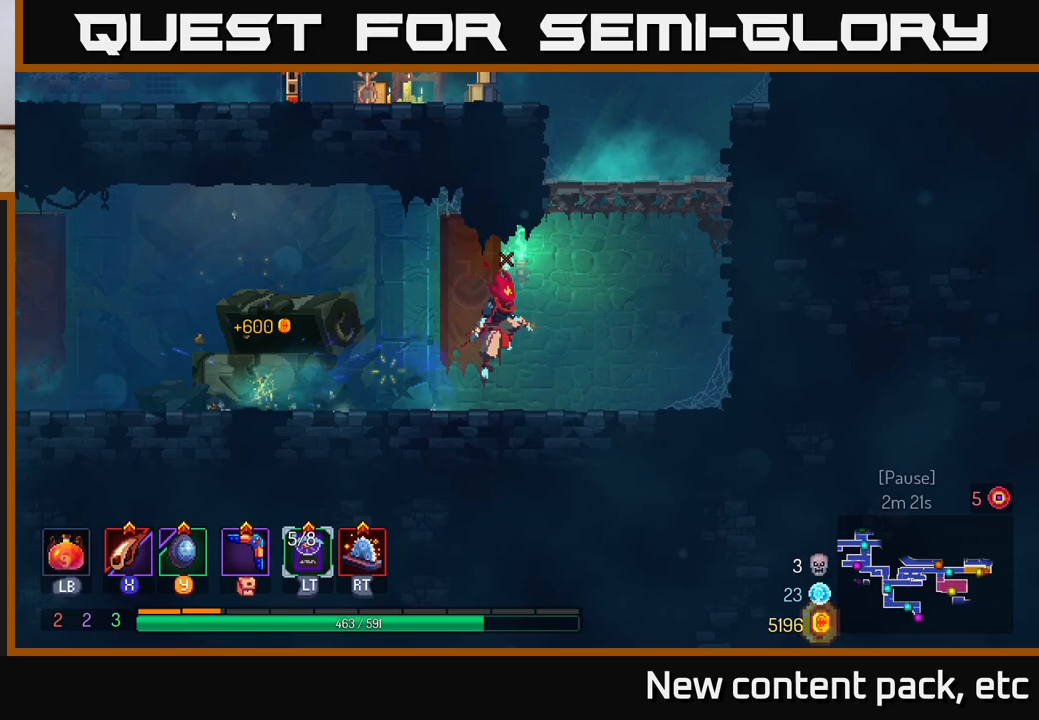
{"buttons": [], "left_stick": "center", "right_stick": "center", "events": [[83, "A", "up"], [117, "A", "down"], [333, "A", "up"], [500, "left_stick", "center"]]}
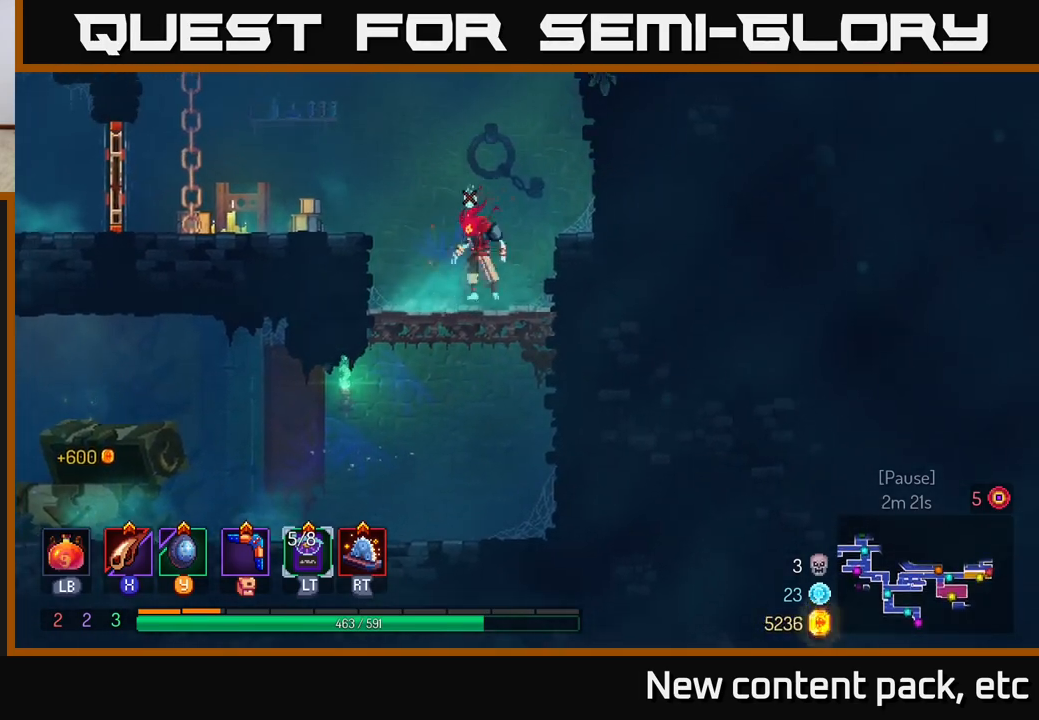
{"buttons": ["A"], "left_stick": "left", "right_stick": "center", "events": [[17, "left_stick", "left"], [217, "A", "down"], [450, "A", "up"], [483, "A", "down"]]}
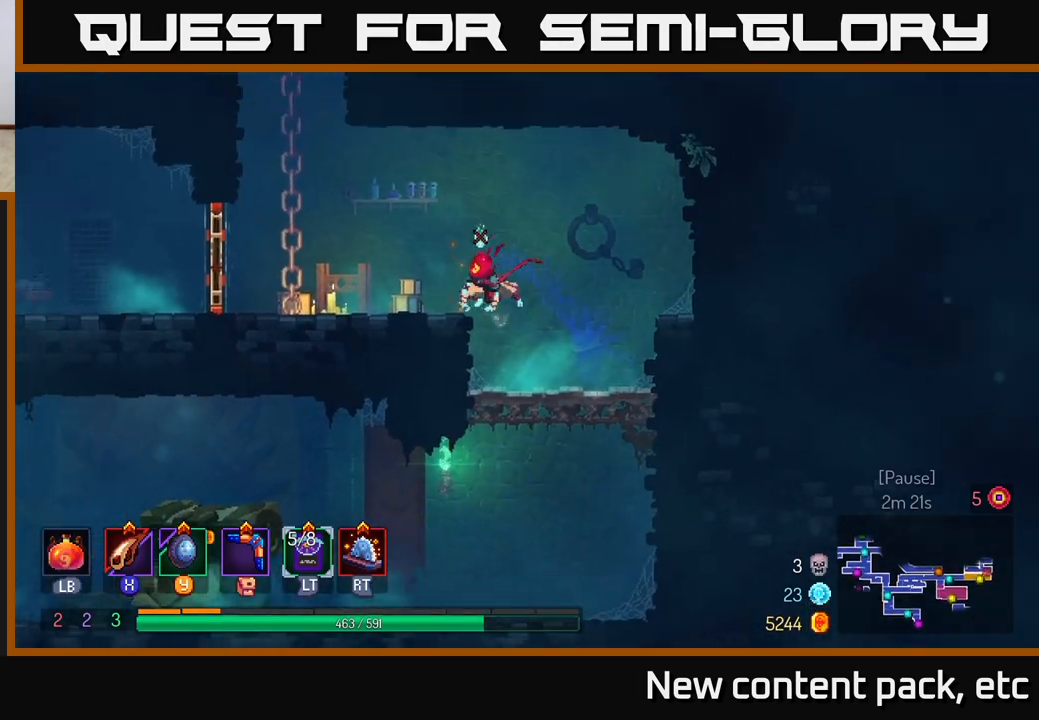
{"buttons": ["A"], "left_stick": "left", "right_stick": "center", "events": [[133, "A", "up"], [450, "A", "down"]]}
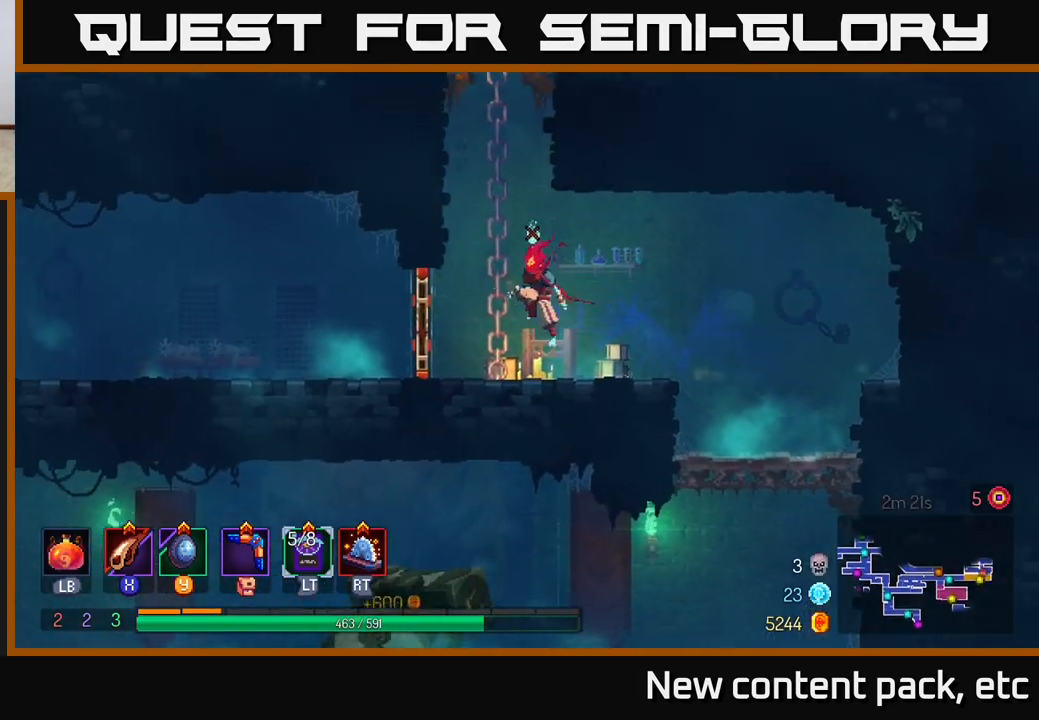
{"buttons": [], "left_stick": "right", "right_stick": "center", "events": [[67, "A", "up"], [117, "A", "down"], [300, "A", "up"], [500, "left_stick", "right"]]}
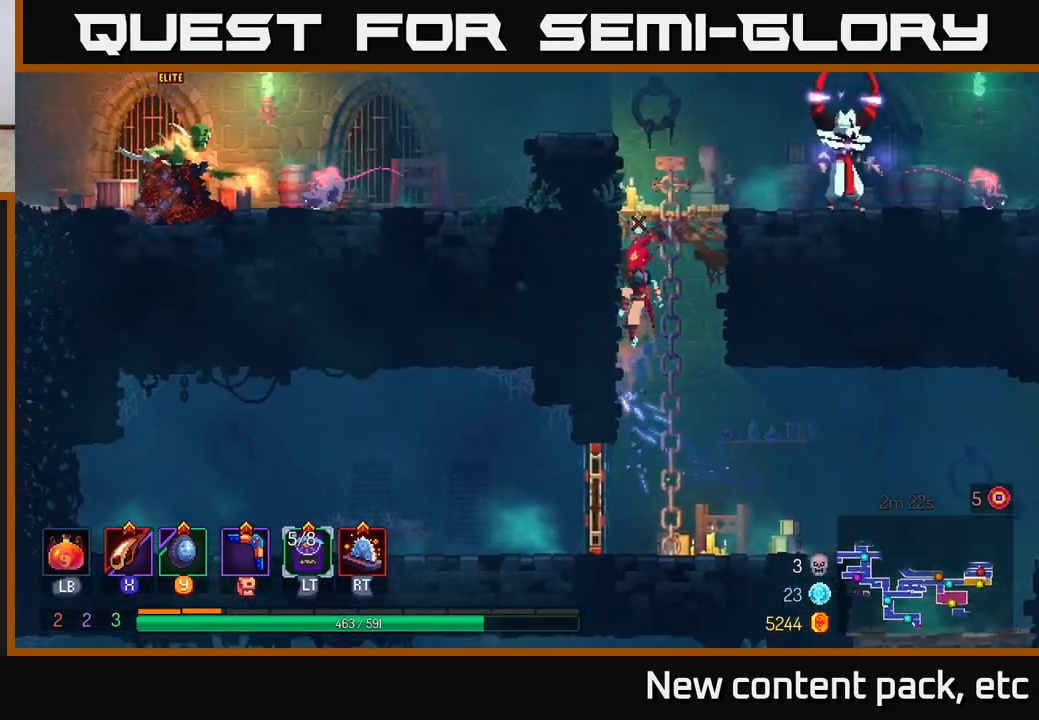
{"buttons": [], "left_stick": "right", "right_stick": "center", "events": [[33, "A", "down"], [200, "A", "up"], [350, "X", "down"], [467, "X", "up"]]}
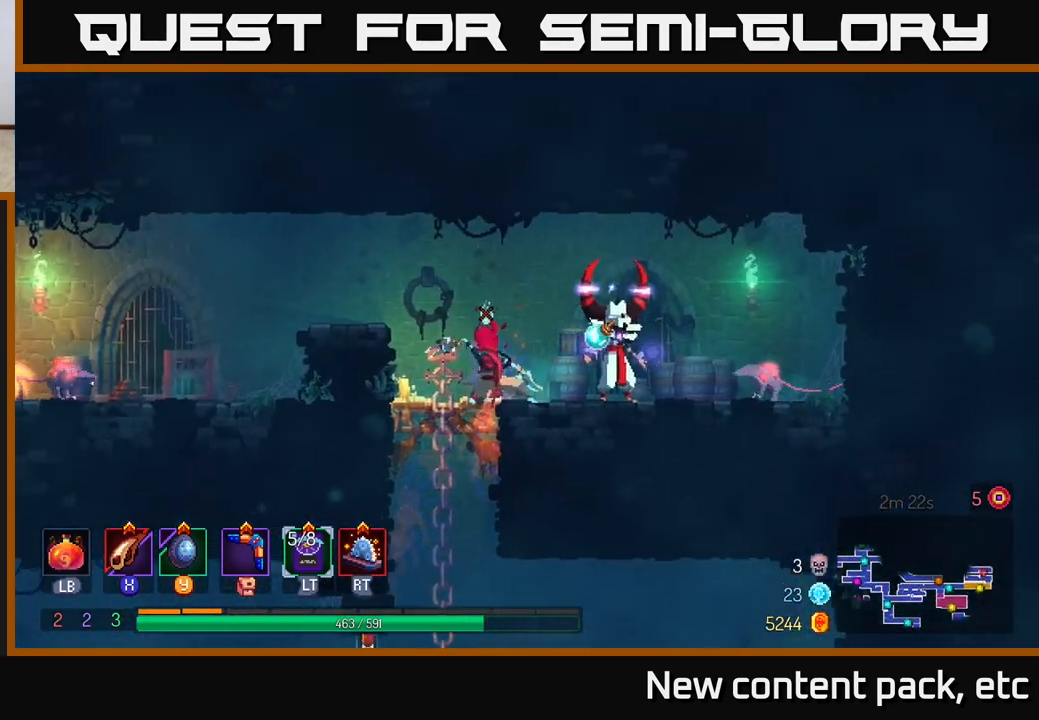
{"buttons": [], "left_stick": "right", "right_stick": "center", "events": [[33, "X", "down"], [100, "X", "up"], [200, "X", "down"], [267, "X", "up"], [350, "X", "down"], [433, "X", "up"]]}
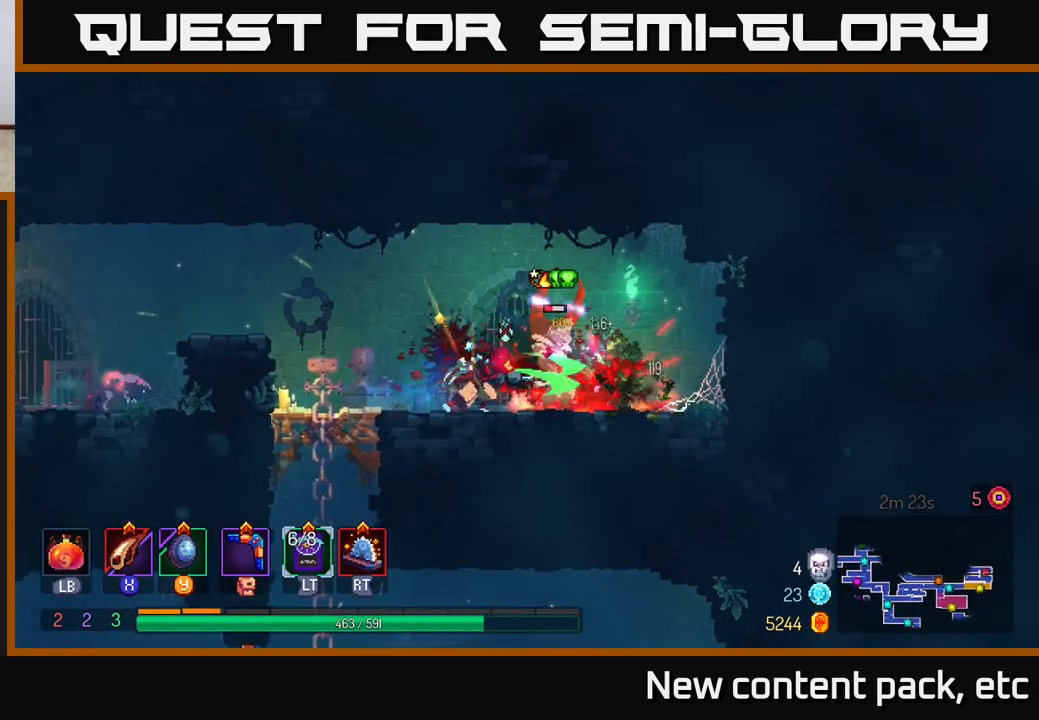
{"buttons": [], "left_stick": "right", "right_stick": "center", "events": [[17, "X", "down"], [100, "X", "up"], [183, "X", "down"], [283, "X", "up"]]}
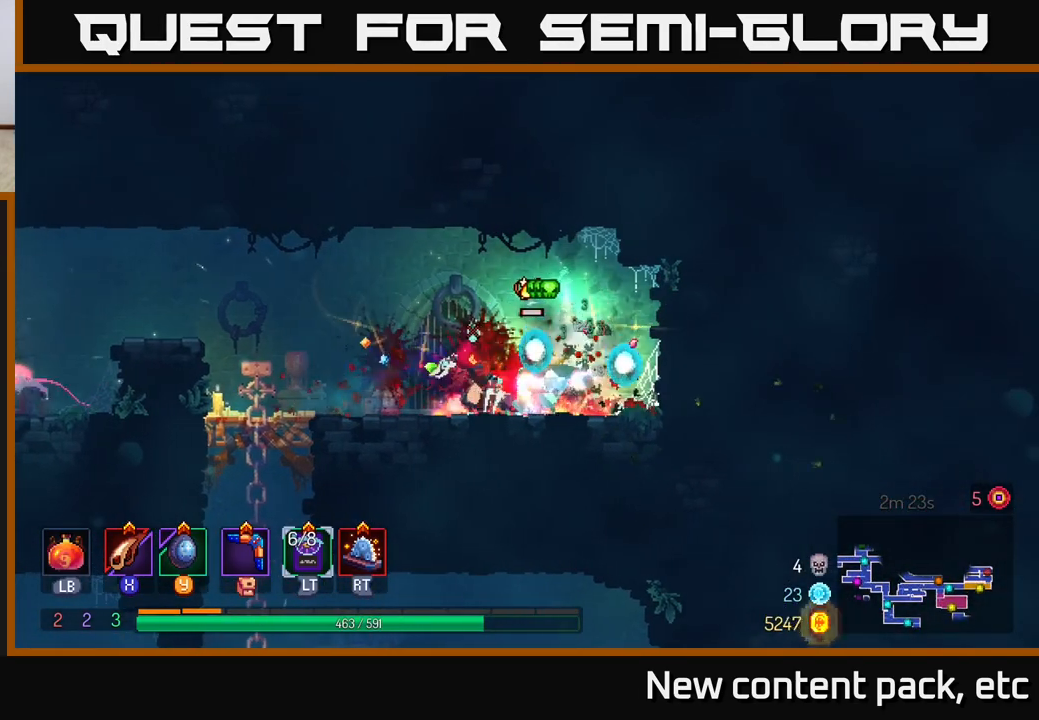
{"buttons": ["B"], "left_stick": "left", "right_stick": "center", "events": [[33, "left_stick", "left"], [417, "B", "down"]]}
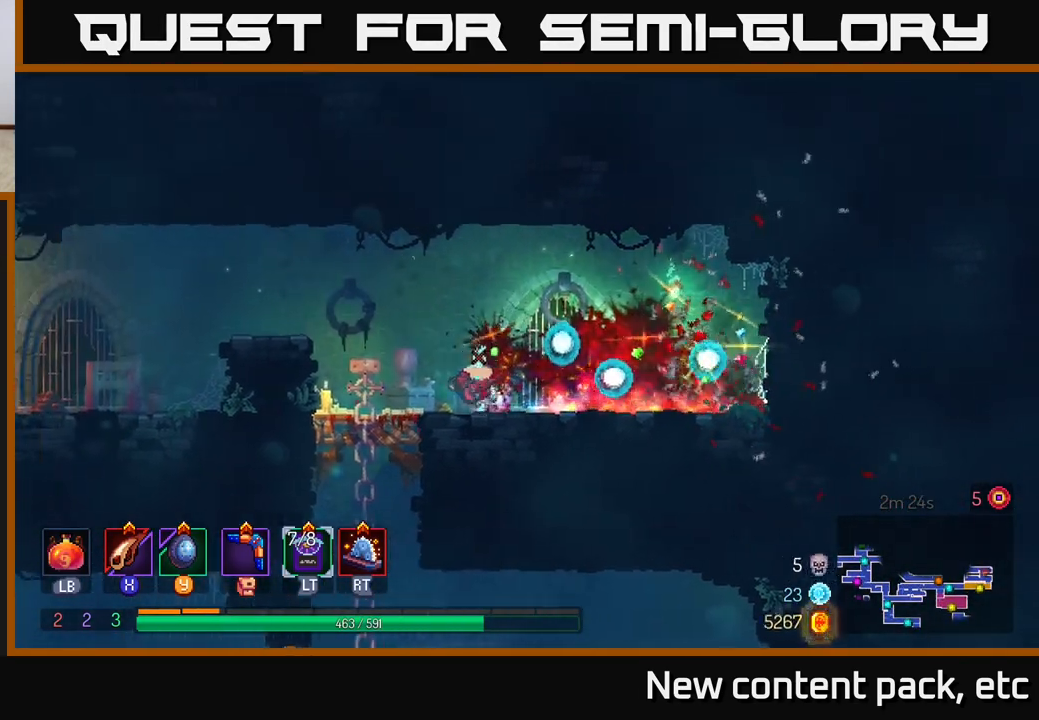
{"buttons": [], "left_stick": "left", "right_stick": "center", "events": [[50, "B", "up"], [150, "A", "down"], [317, "A", "up"]]}
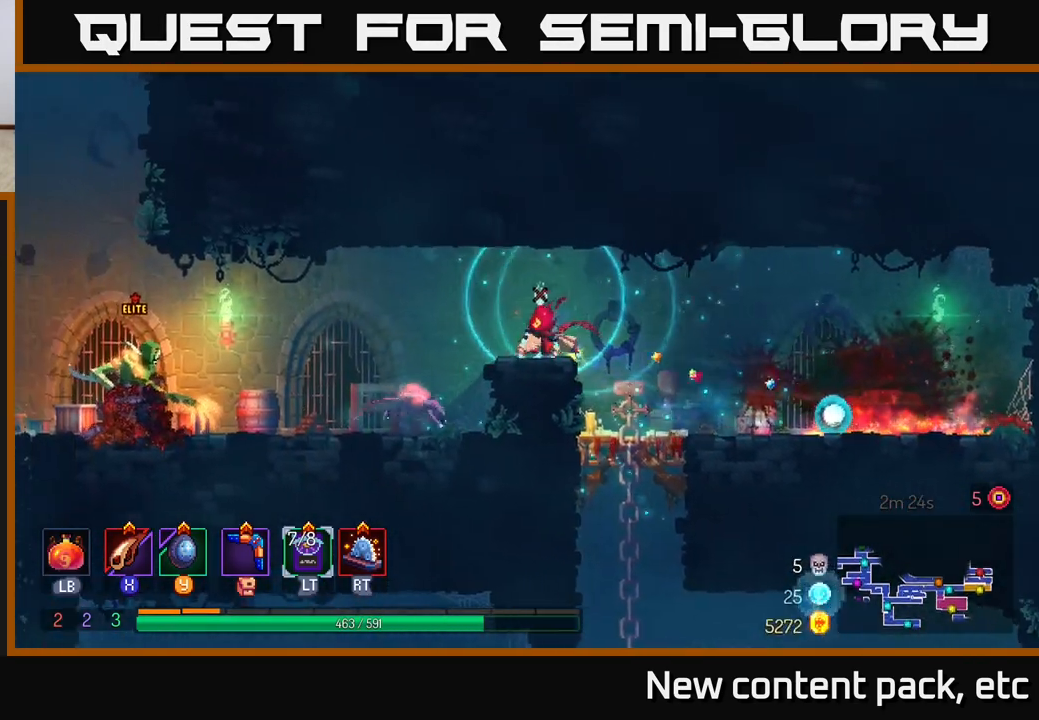
{"buttons": [], "left_stick": "left", "right_stick": "center", "events": [[200, "X", "down"], [283, "X", "up"], [417, "left_stick", "center"], [467, "left_stick", "left"]]}
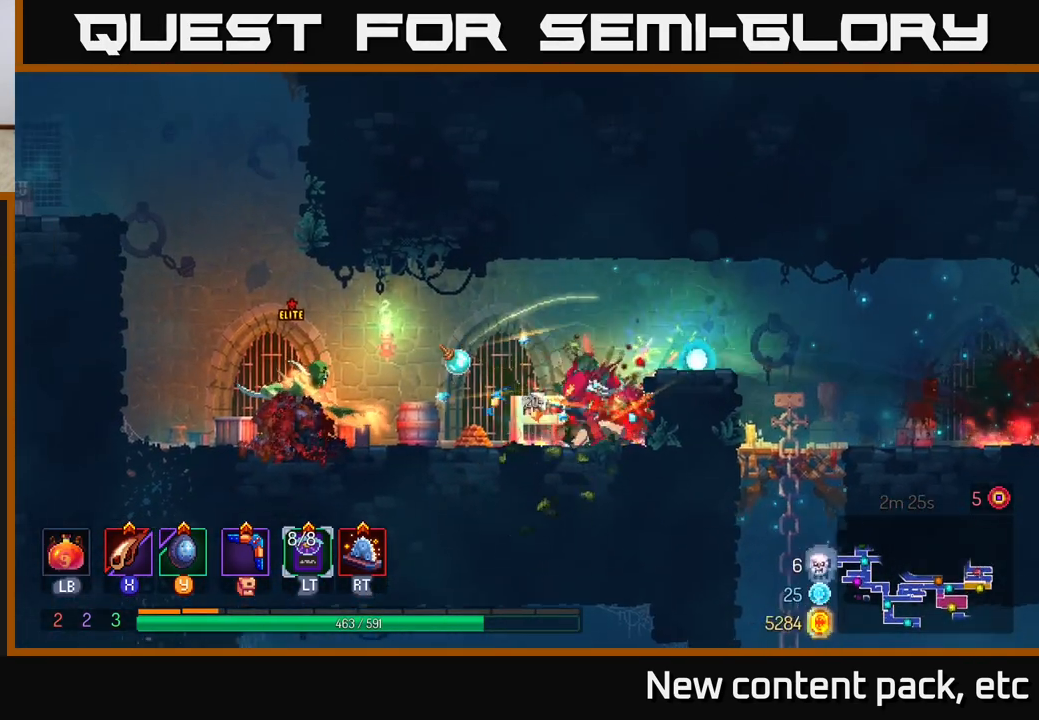
{"buttons": [], "left_stick": "left", "right_stick": "center", "events": [[50, "X", "down"], [150, "X", "up"]]}
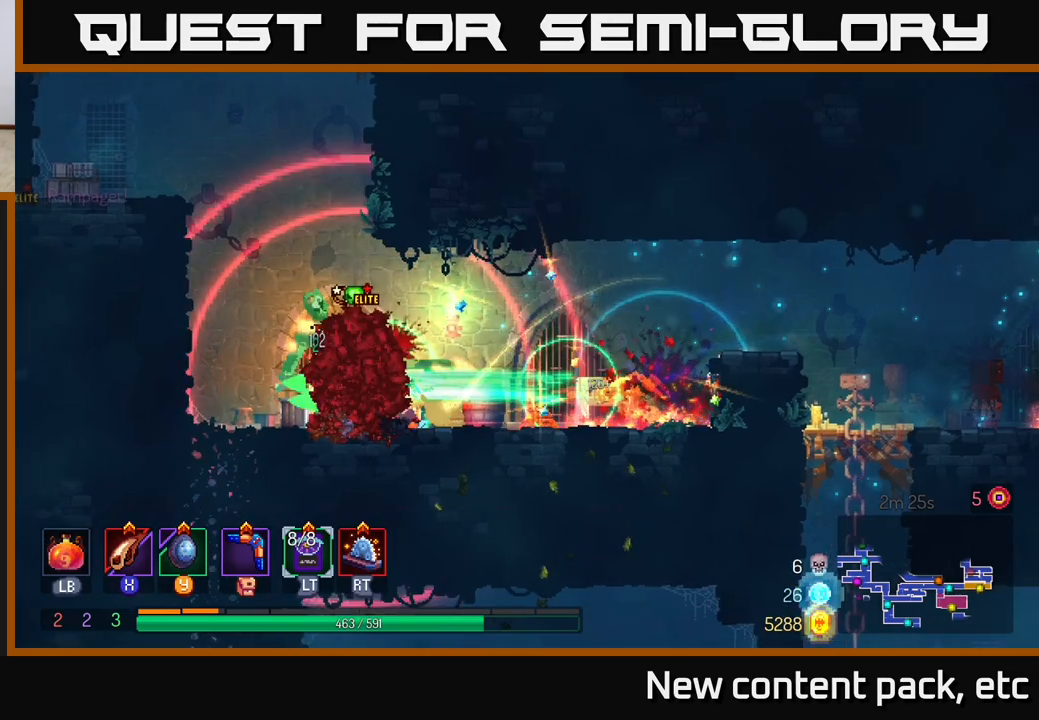
{"buttons": [], "left_stick": "left", "right_stick": "center", "events": [[200, "X", "down"], [300, "X", "up"], [367, "X", "down"], [450, "X", "up"]]}
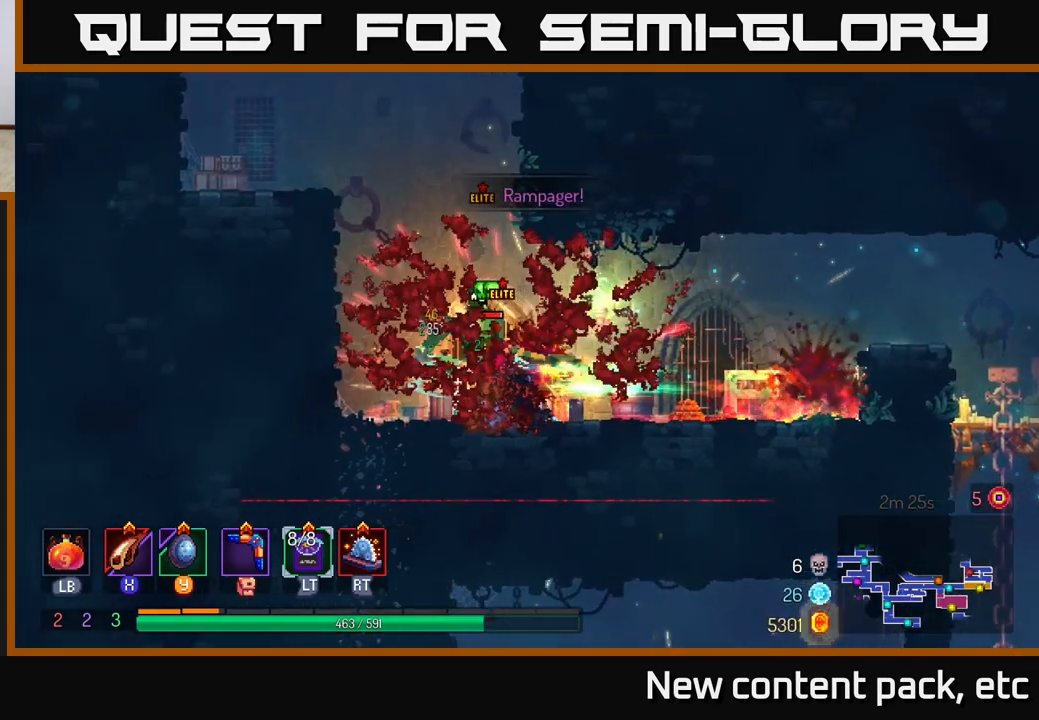
{"buttons": ["X"], "left_stick": "left", "right_stick": "center", "events": [[17, "X", "down"], [83, "X", "up"], [150, "X", "down"], [200, "left_stick", "right"], [233, "X", "up"], [300, "X", "down"], [300, "left_stick", "left"], [383, "X", "up"], [467, "X", "down"]]}
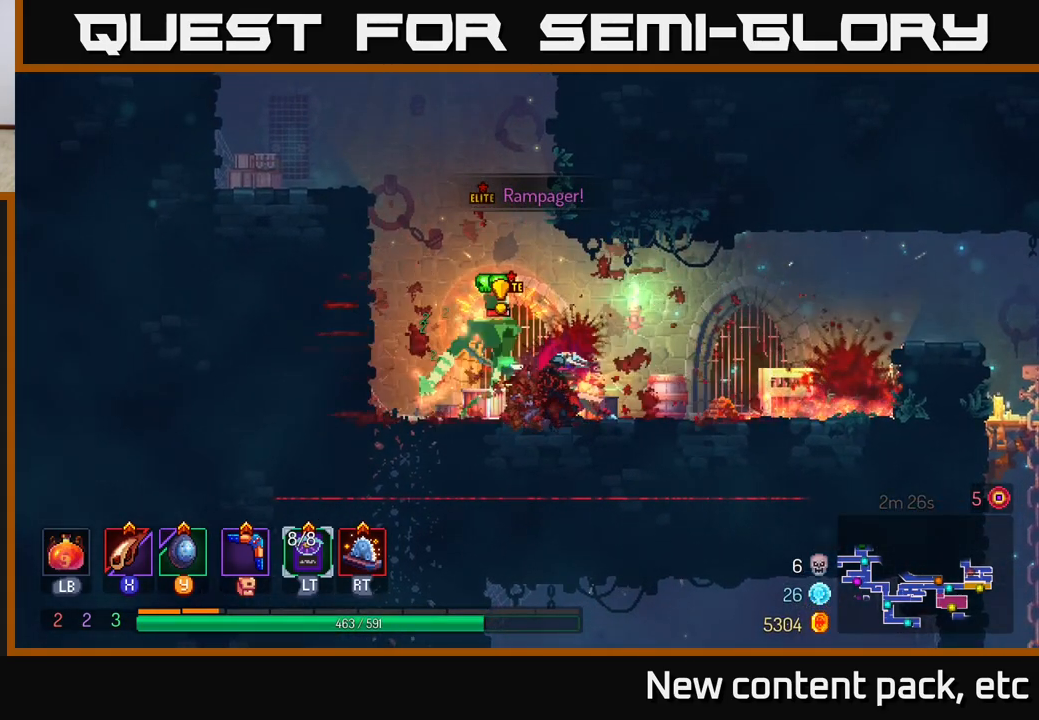
{"buttons": ["A"], "left_stick": "up-left", "right_stick": "center", "events": [[33, "X", "up"], [150, "A", "down"], [250, "A", "up"], [300, "A", "down"], [317, "left_stick", "up-left"], [400, "A", "up"], [450, "A", "down"]]}
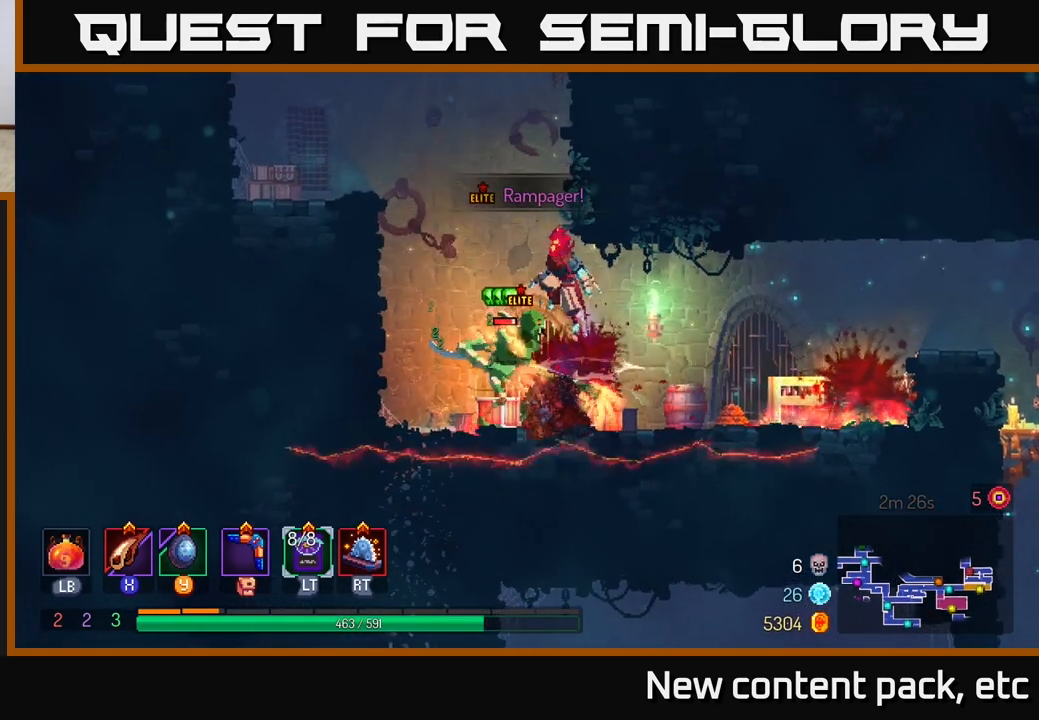
{"buttons": ["A"], "left_stick": "up-left", "right_stick": "center", "events": [[50, "A", "up"], [50, "B", "down"], [200, "B", "up"], [283, "A", "down"], [400, "A", "up"], [467, "A", "down"]]}
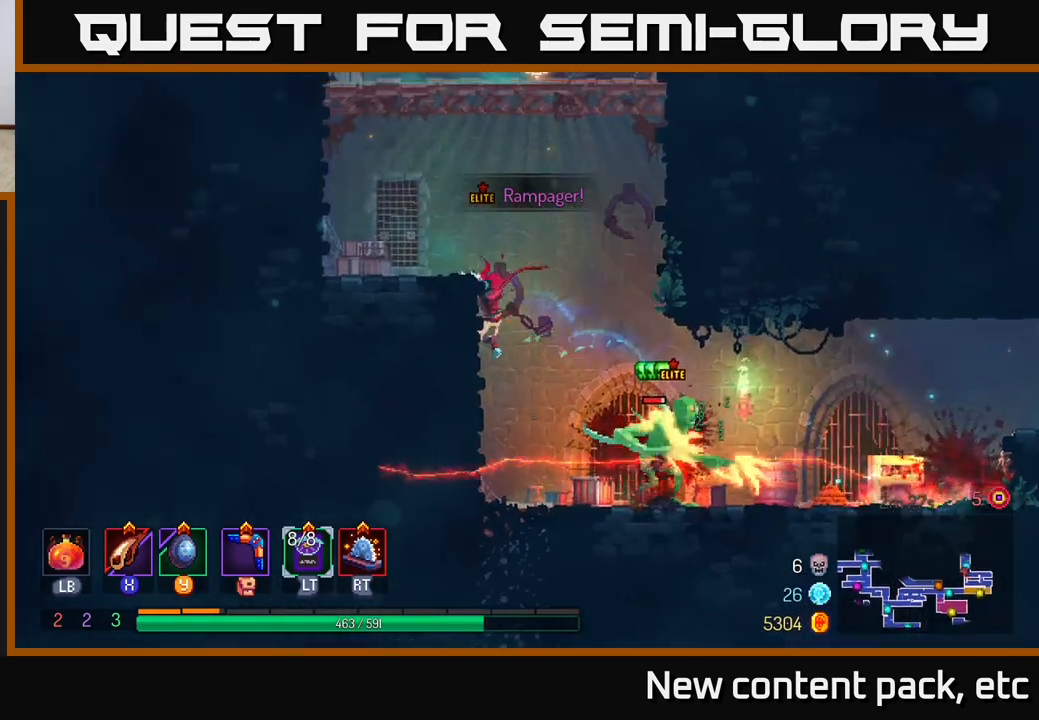
{"buttons": [], "left_stick": "center", "right_stick": "center", "events": [[83, "A", "up"], [167, "A", "down"], [283, "A", "up"], [467, "left_stick", "center"]]}
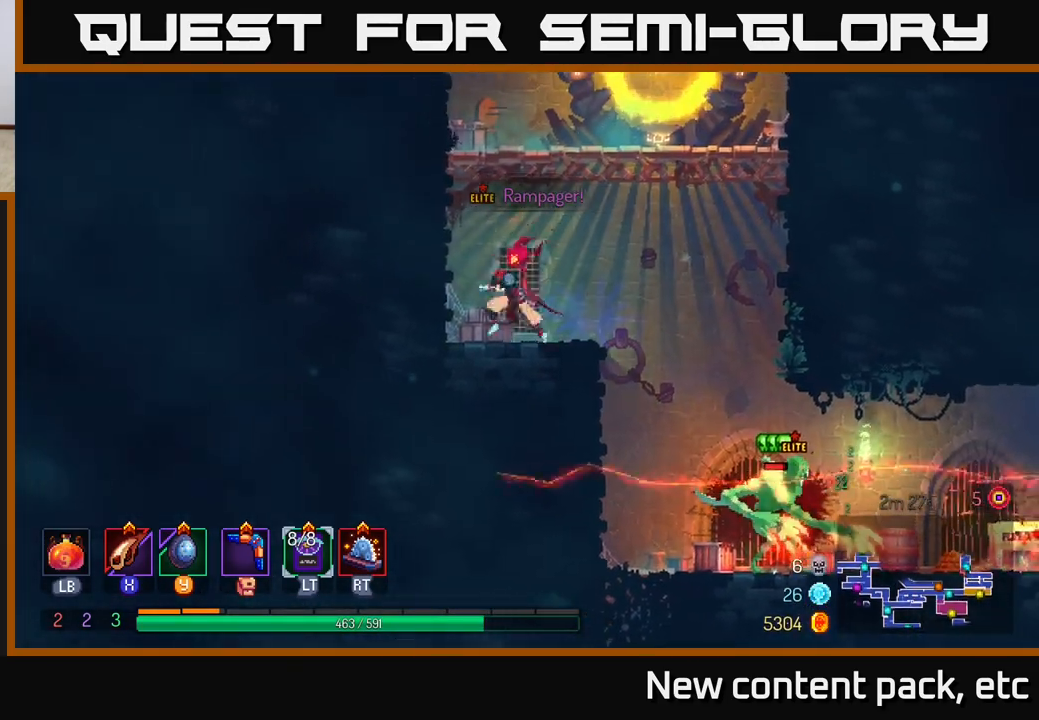
{"buttons": [], "left_stick": "left", "right_stick": "center", "events": [[350, "left_stick", "left"]]}
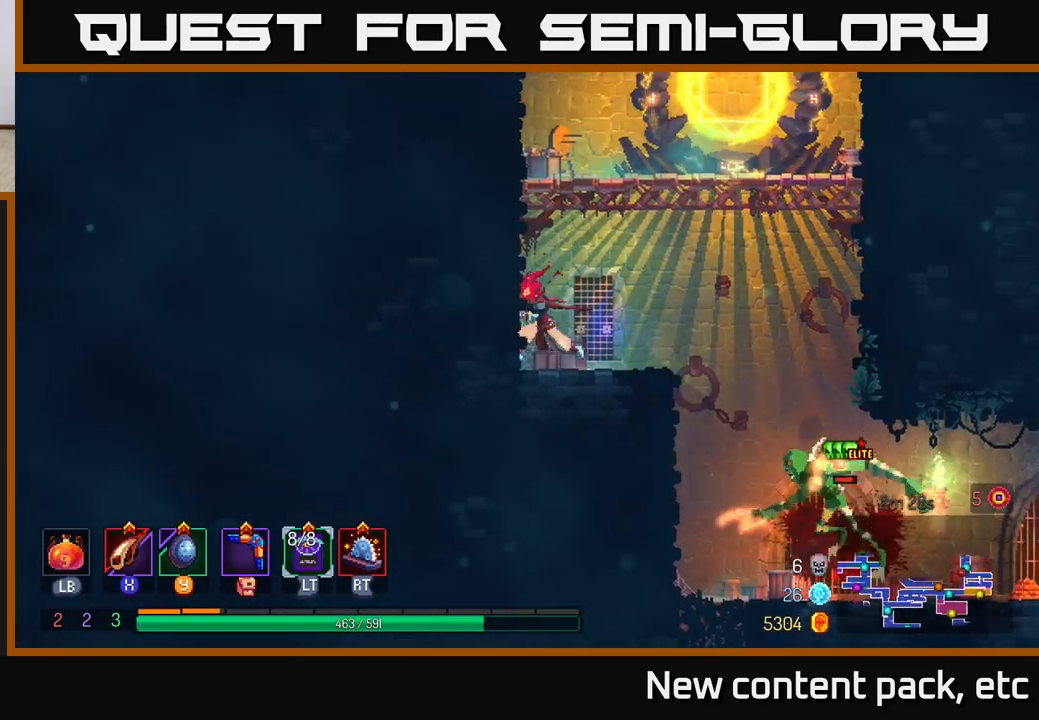
{"buttons": [], "left_stick": "right", "right_stick": "center", "events": [[67, "left_stick", "center"], [367, "left_stick", "right"], [383, "X", "down"], [467, "X", "up"]]}